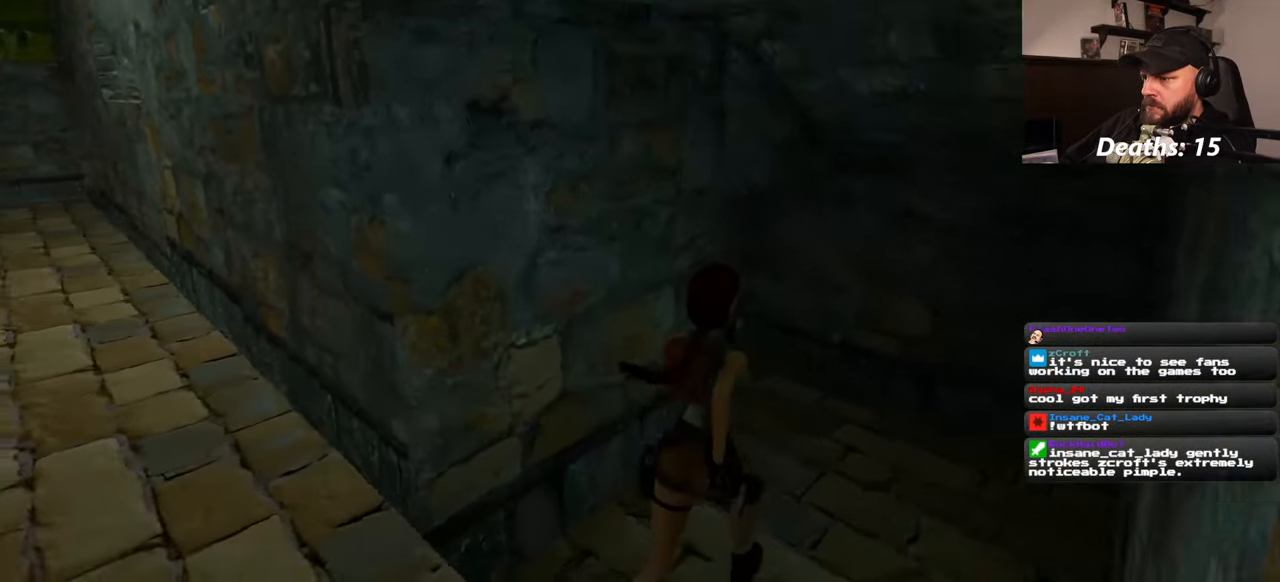
Gameplay with a controller (PlayStation layout); each line is a JSON object with the inputs held at the frame after it. "events" lists button and stick changes between this image and that frame as [ms after this image, input, new state], when the widget could be followed in between. Not read: L2 L3 R2 R3 START.
{"buttons": [], "left_stick": "up-right", "right_stick": "left", "events": [[183, "left_stick", "right"], [500, "left_stick", "up-right"]]}
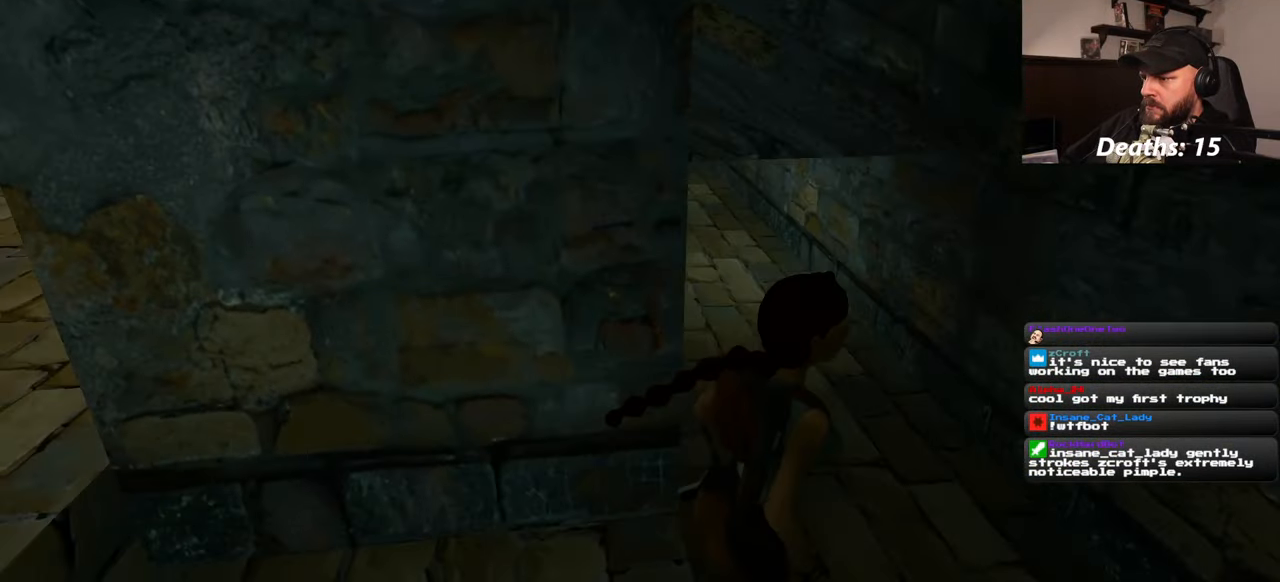
{"buttons": [], "left_stick": "up-right", "right_stick": "center", "events": [[100, "right_stick", "center"]]}
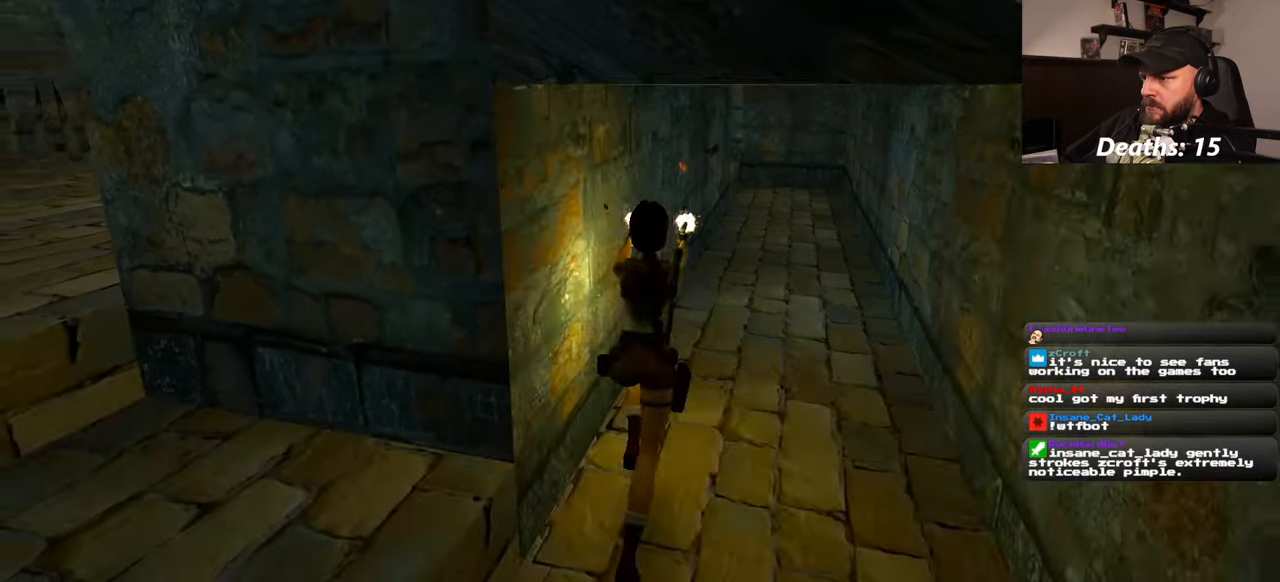
{"buttons": [], "left_stick": "up", "right_stick": "center", "events": [[450, "left_stick", "up"]]}
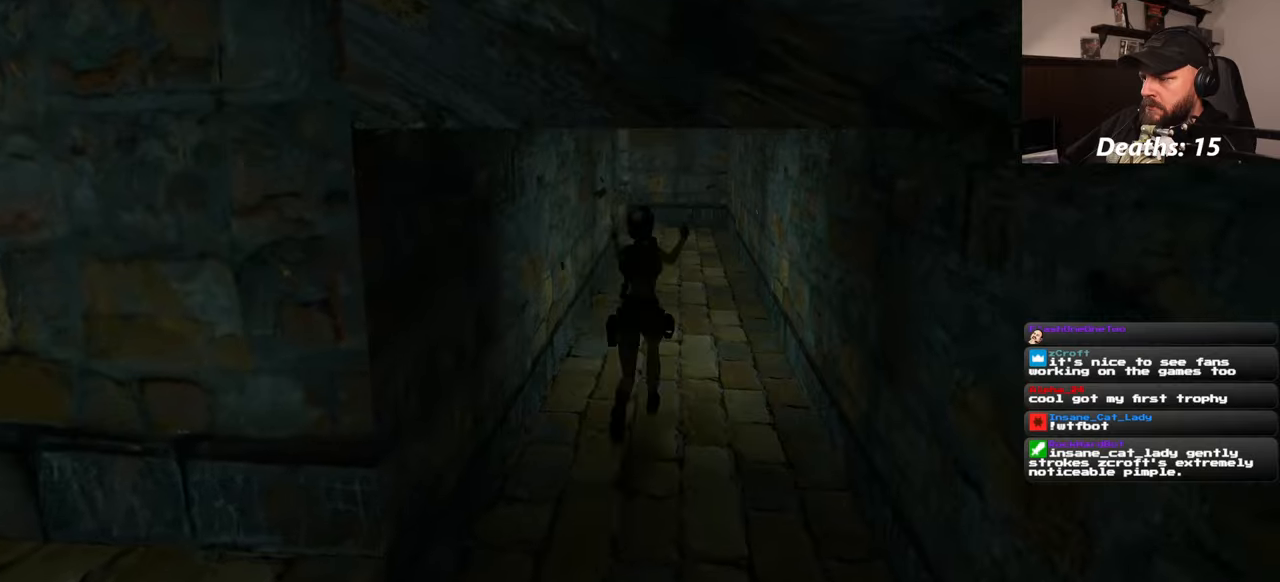
{"buttons": [], "left_stick": "up-right", "right_stick": "left", "events": [[284, "right_stick", "left"], [400, "left_stick", "up-right"]]}
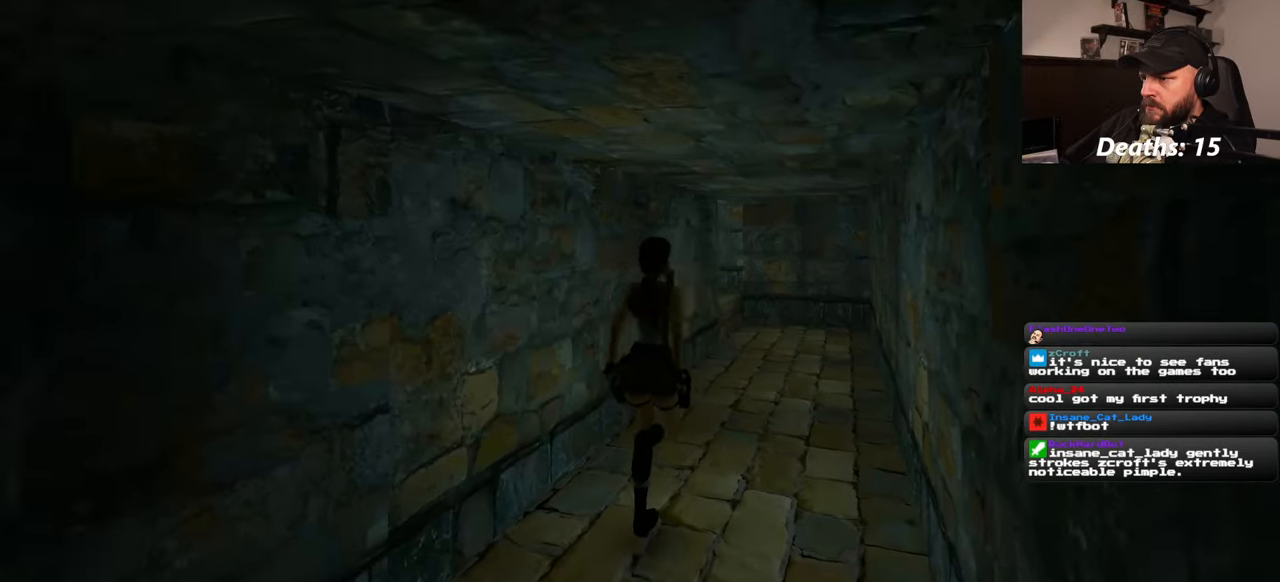
{"buttons": [], "left_stick": "up-right", "right_stick": "left", "events": []}
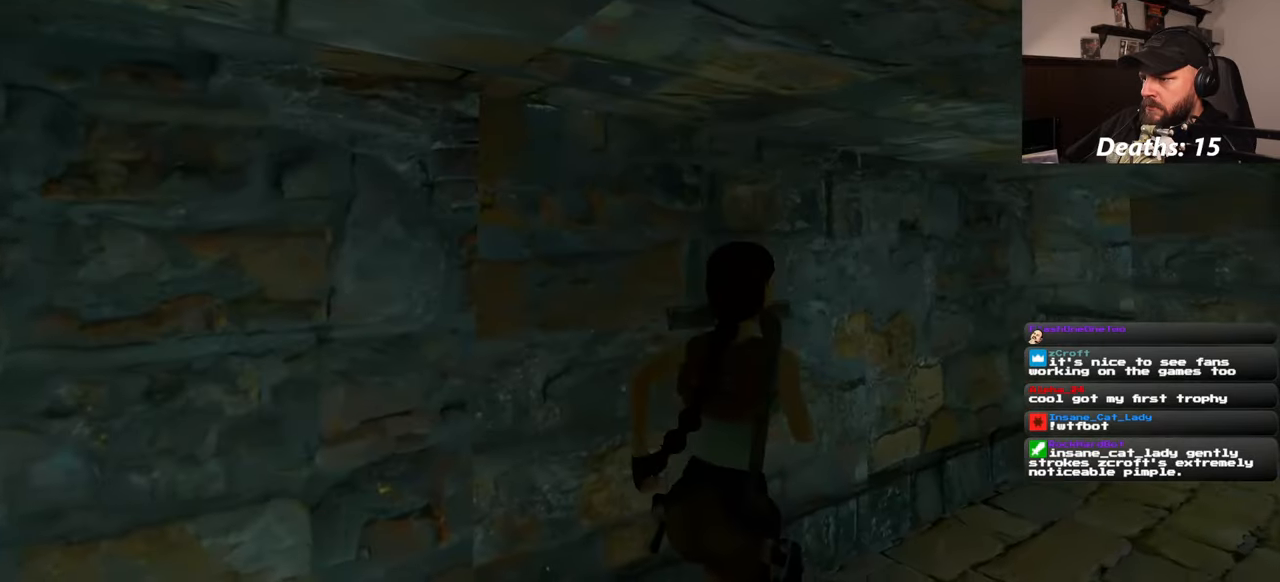
{"buttons": [], "left_stick": "center", "right_stick": "center", "events": [[67, "right_stick", "center"], [117, "left_stick", "up-left"], [184, "left_stick", "center"]]}
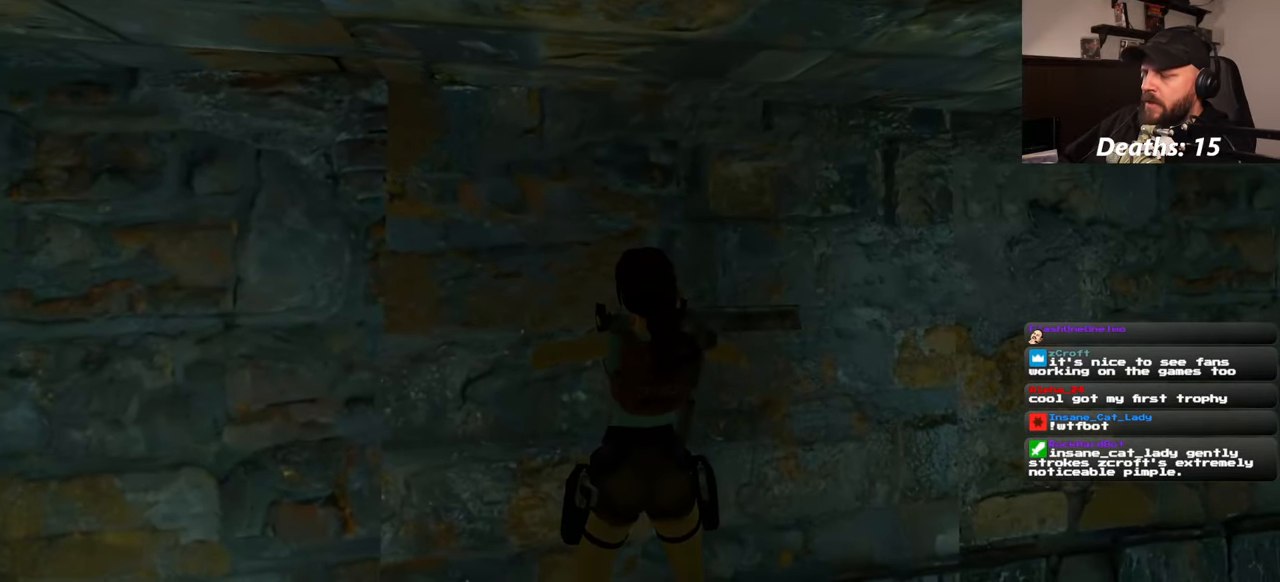
{"buttons": [], "left_stick": "center", "right_stick": "center", "events": []}
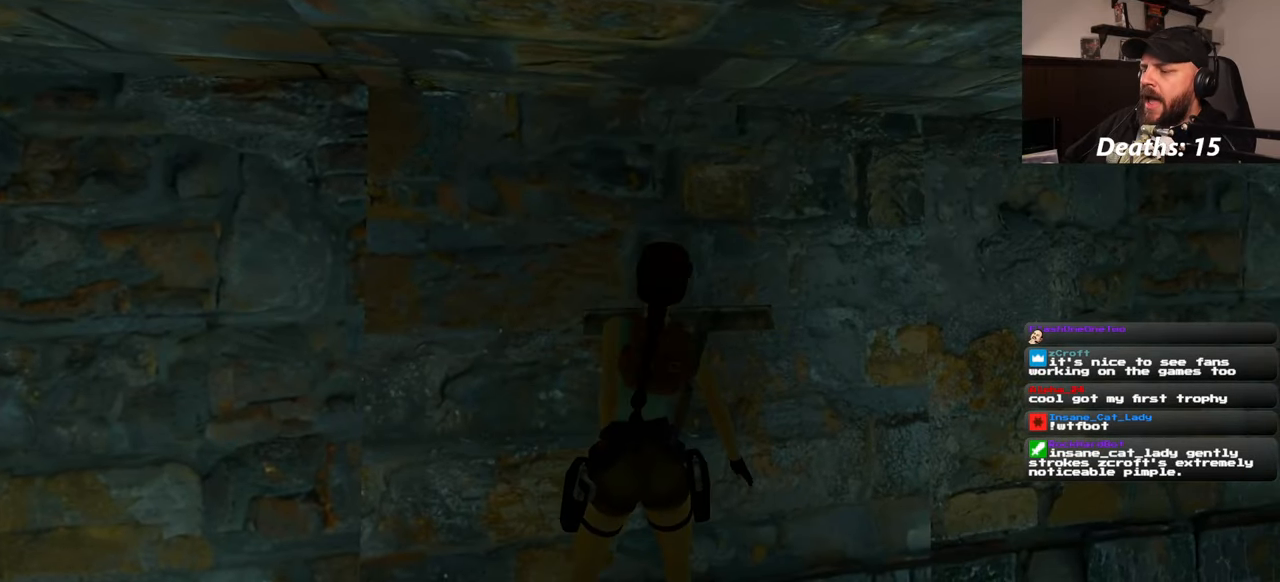
{"buttons": [], "left_stick": "center", "right_stick": "center", "events": []}
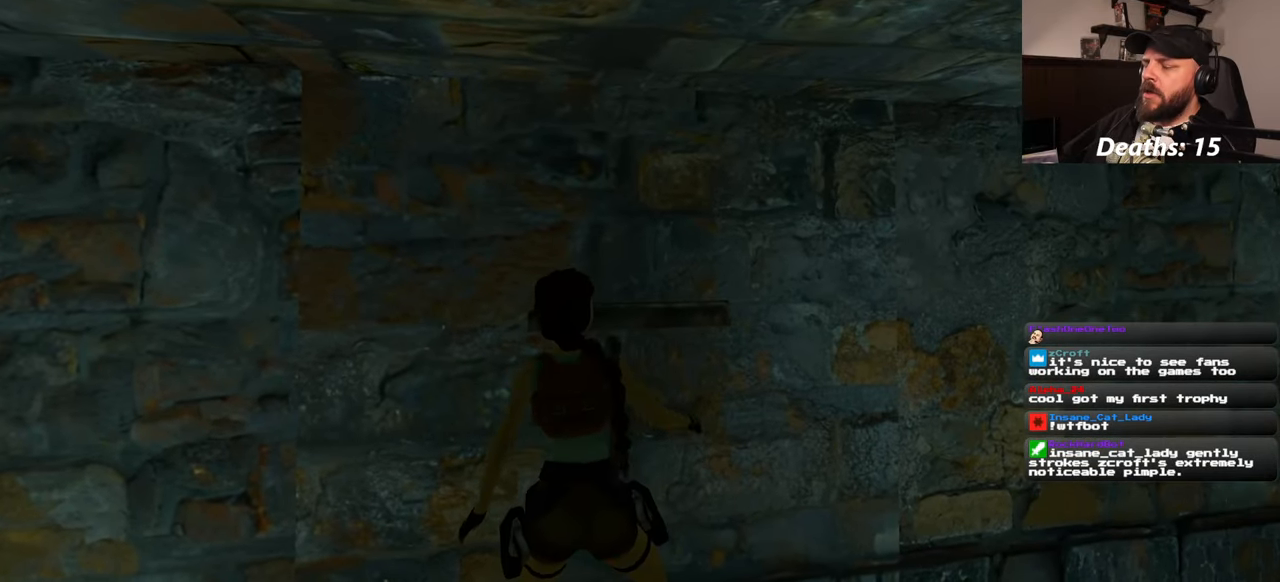
{"buttons": [], "left_stick": "center", "right_stick": "center", "events": []}
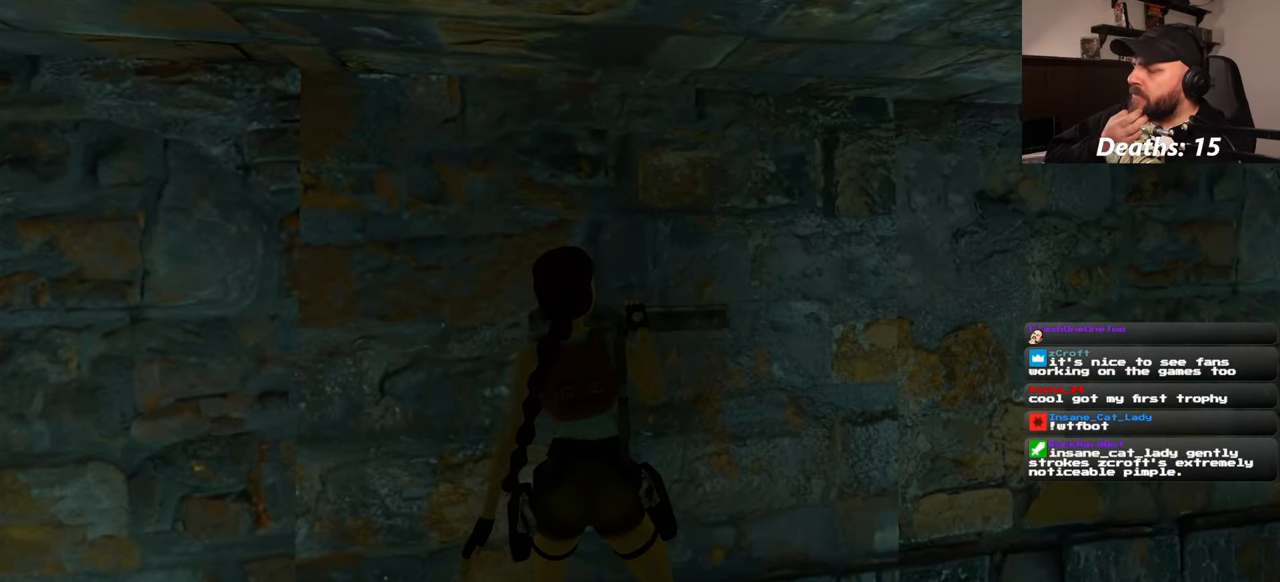
{"buttons": [], "left_stick": "center", "right_stick": "center", "events": []}
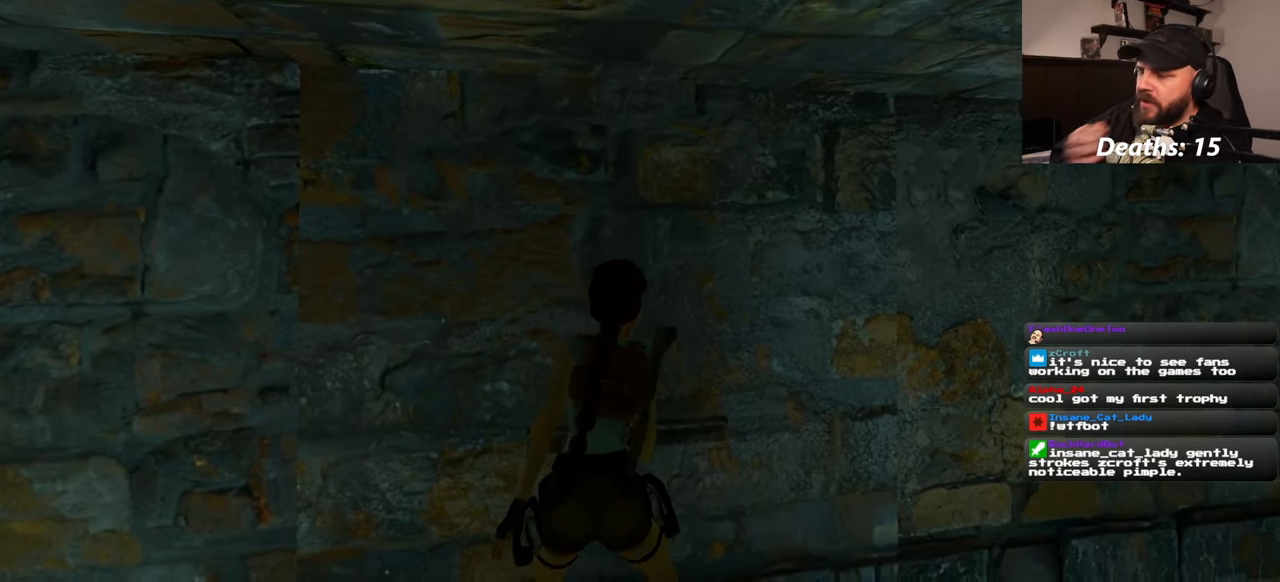
{"buttons": [], "left_stick": "right", "right_stick": "center", "events": [[417, "left_stick", "right"]]}
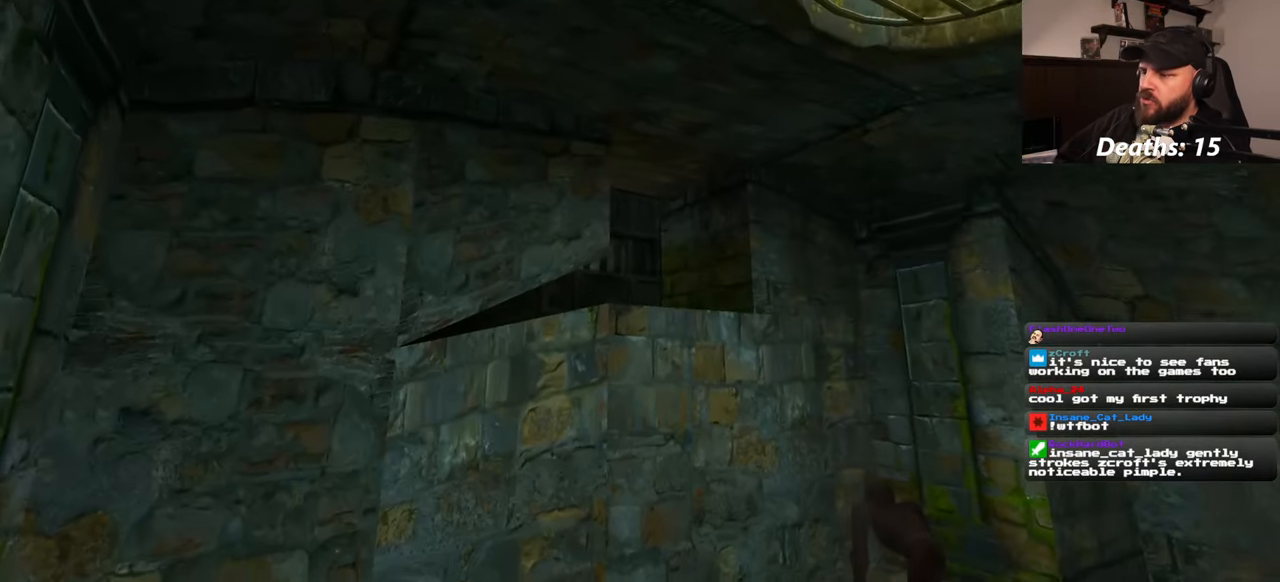
{"buttons": [], "left_stick": "center", "right_stick": "center", "events": [[184, "left_stick", "center"]]}
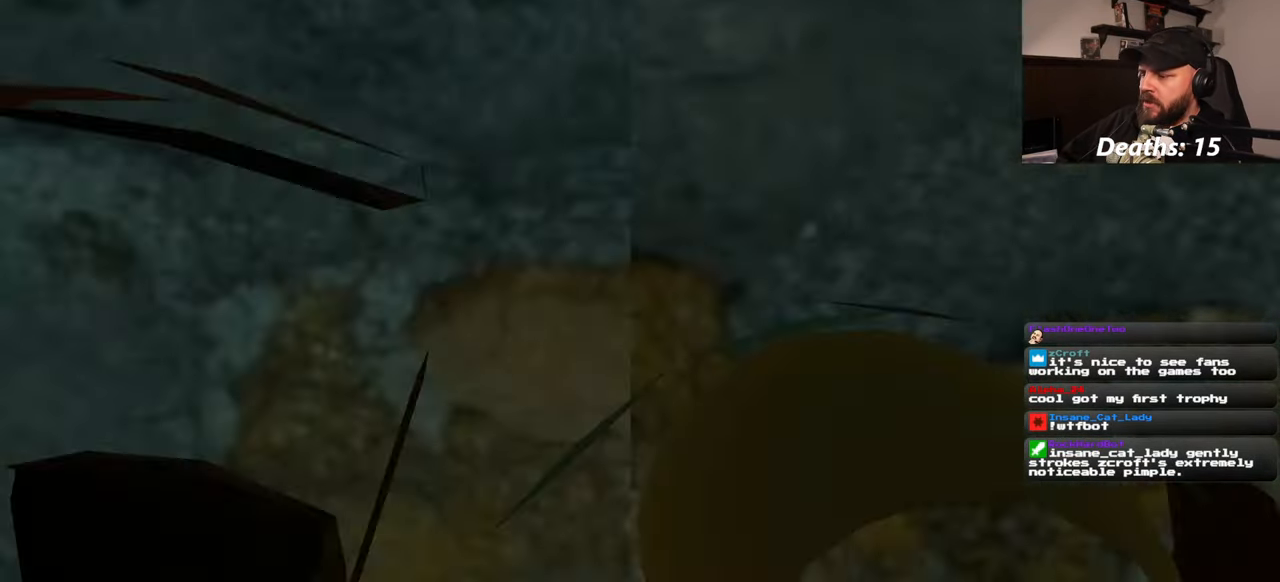
{"buttons": [], "left_stick": "right", "right_stick": "center", "events": [[483, "left_stick", "right"]]}
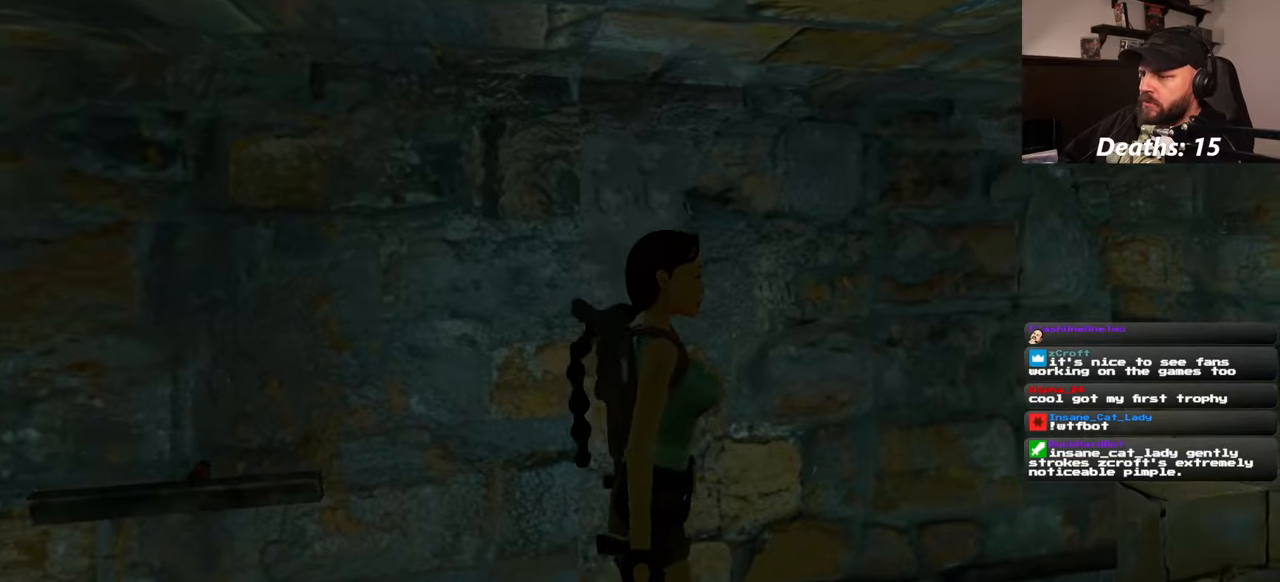
{"buttons": [], "left_stick": "right", "right_stick": "left", "events": [[466, "right_stick", "left"]]}
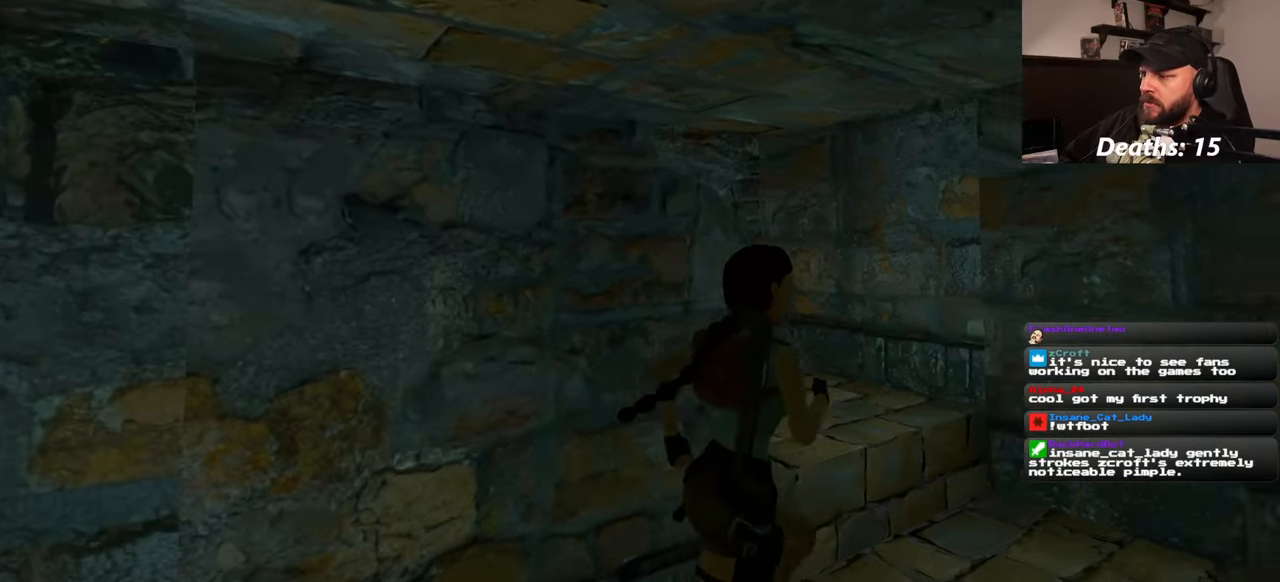
{"buttons": [], "left_stick": "up-right", "right_stick": "center", "events": [[83, "left_stick", "up-right"], [500, "right_stick", "center"]]}
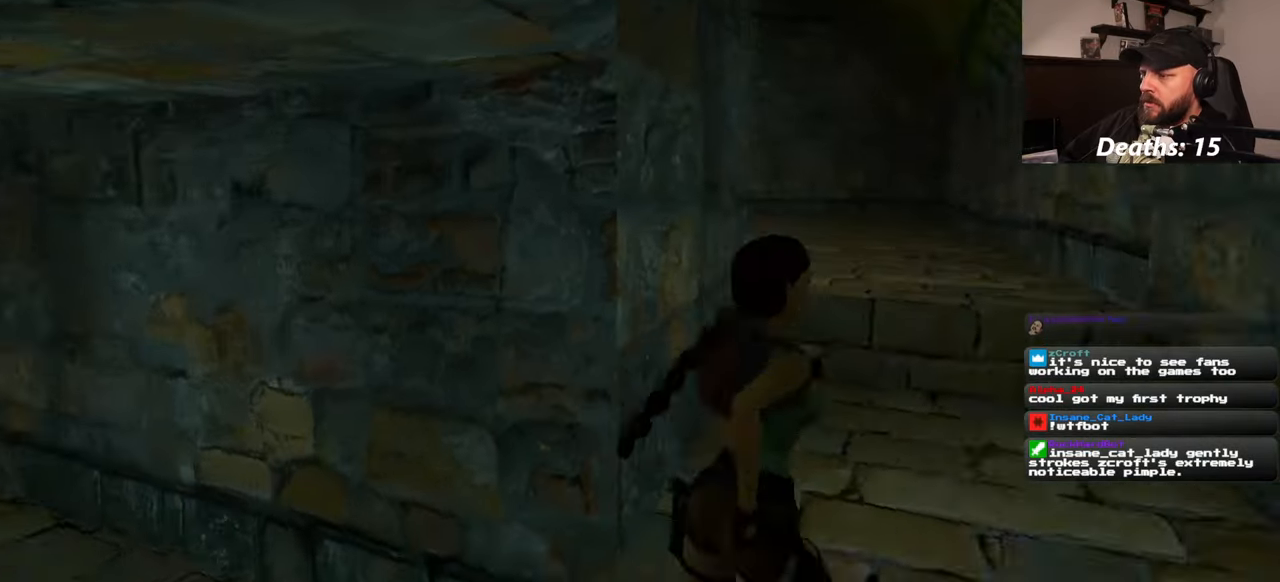
{"buttons": [], "left_stick": "up-right", "right_stick": "center", "events": [[216, "left_stick", "up"], [383, "left_stick", "up-right"]]}
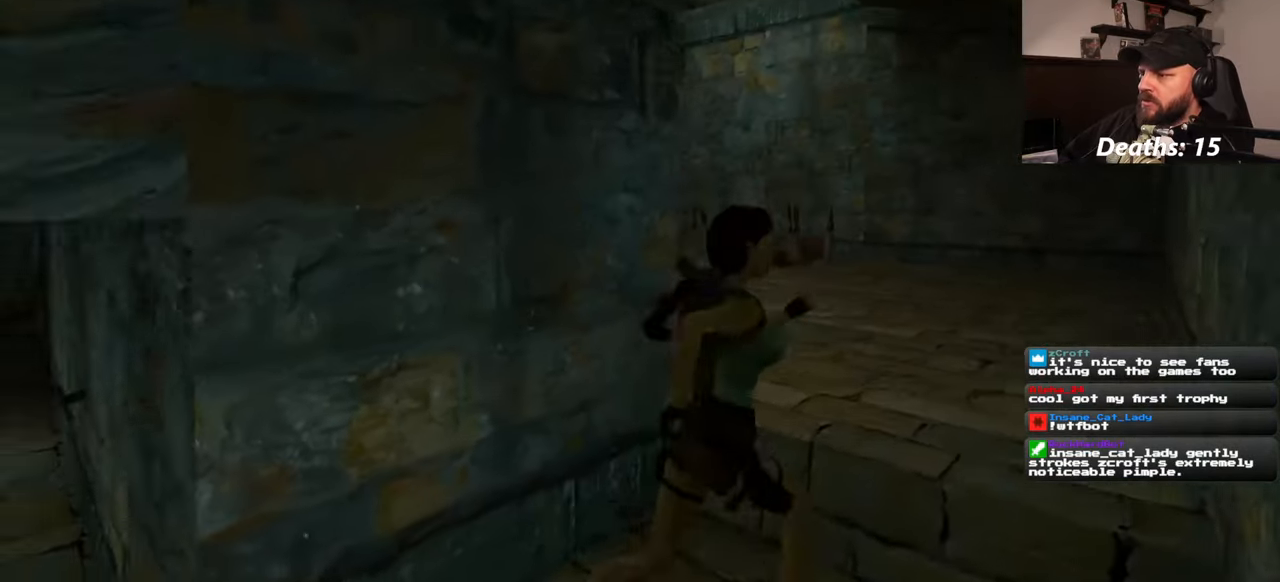
{"buttons": [], "left_stick": "up", "right_stick": "left", "events": [[266, "left_stick", "up"], [466, "right_stick", "left"]]}
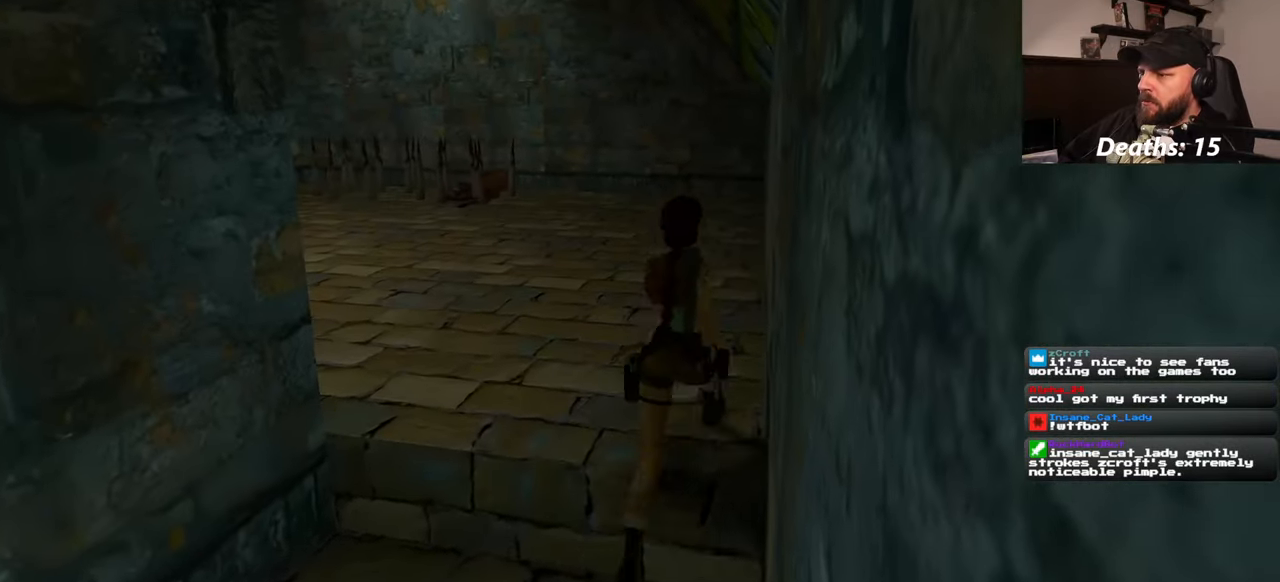
{"buttons": [], "left_stick": "up", "right_stick": "center", "events": [[183, "right_stick", "center"]]}
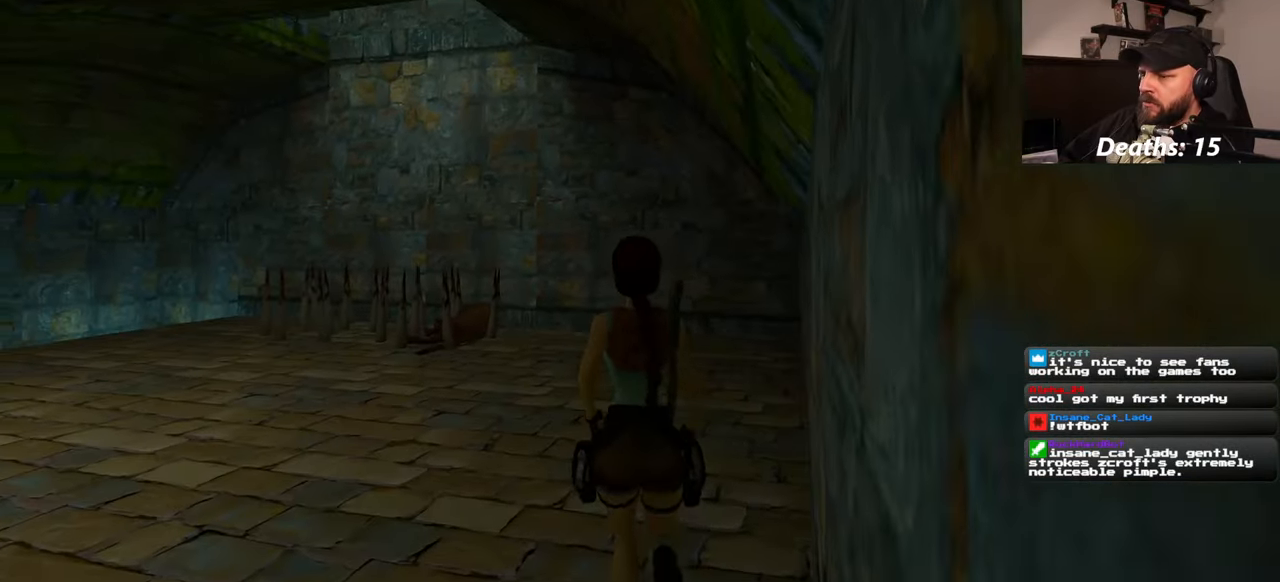
{"buttons": [], "left_stick": "up", "right_stick": "left", "events": [[66, "right_stick", "left"]]}
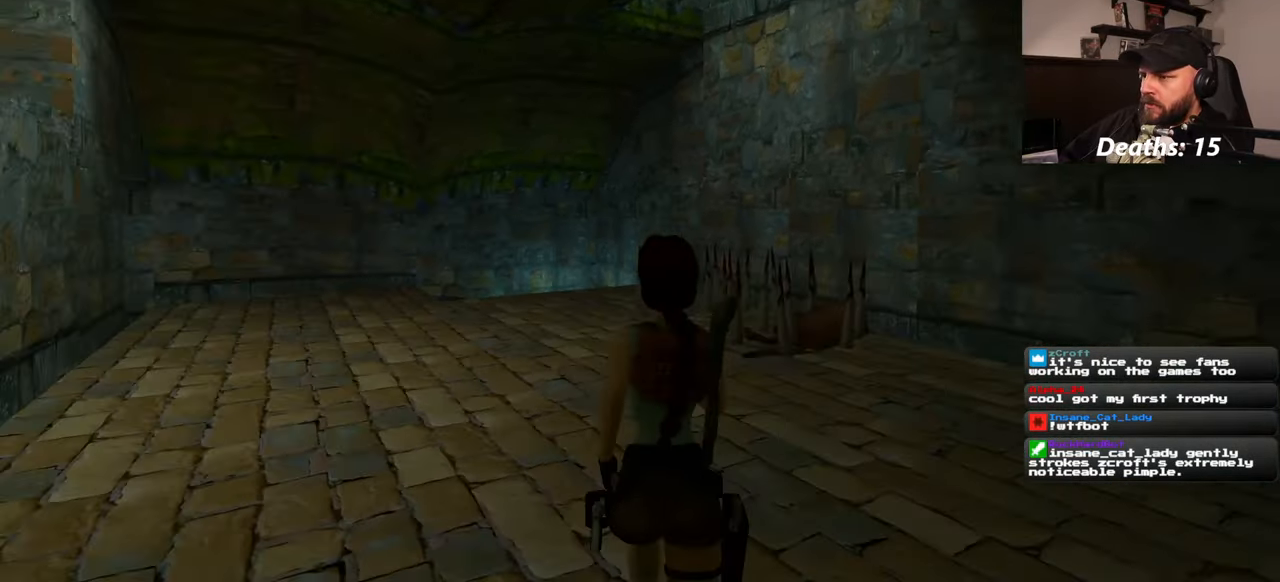
{"buttons": [], "left_stick": "up", "right_stick": "center", "events": [[466, "right_stick", "center"]]}
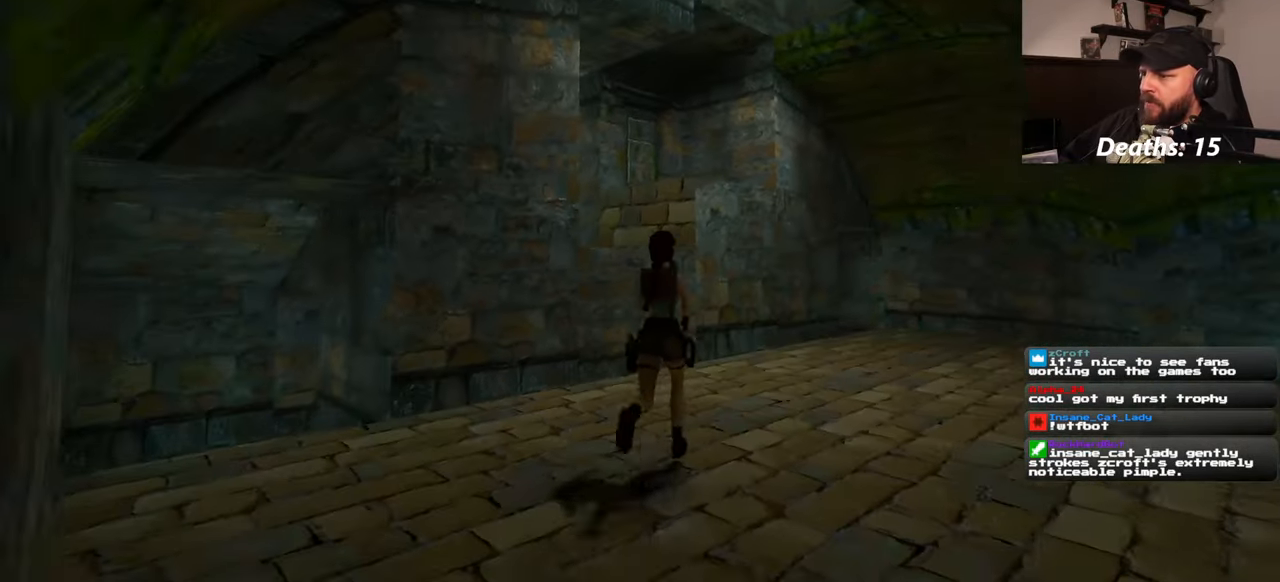
{"buttons": ["SQUARE"], "left_stick": "up", "right_stick": "center", "events": [[383, "SQUARE", "down"]]}
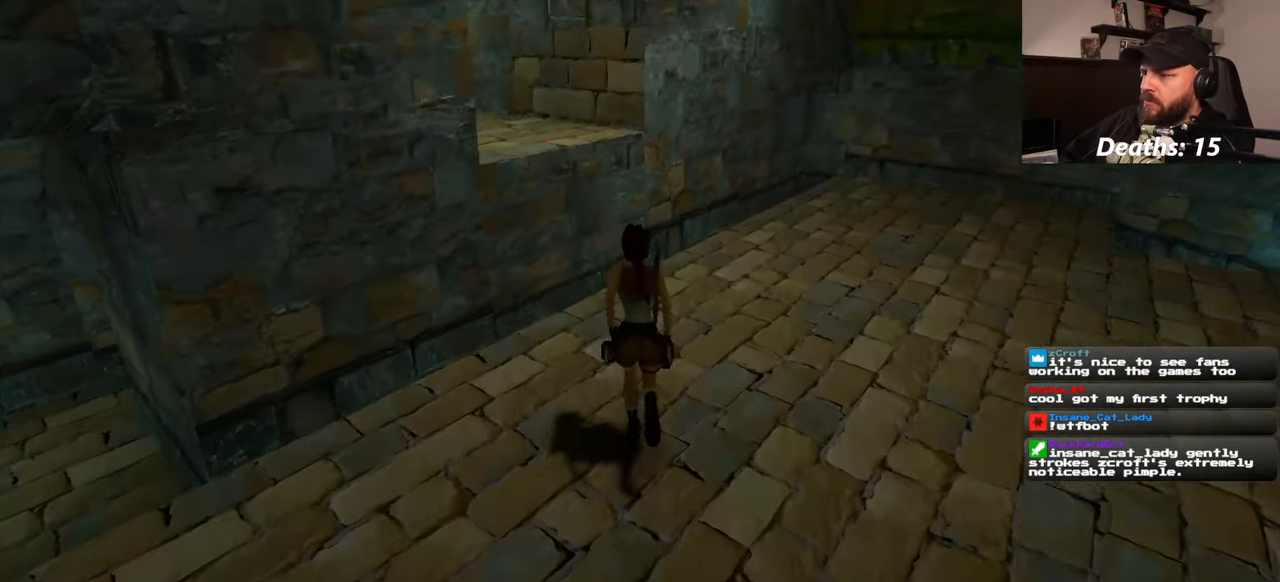
{"buttons": [], "left_stick": "up", "right_stick": "center", "events": [[50, "left_stick", "up-left"], [216, "SQUARE", "up"], [416, "left_stick", "up"]]}
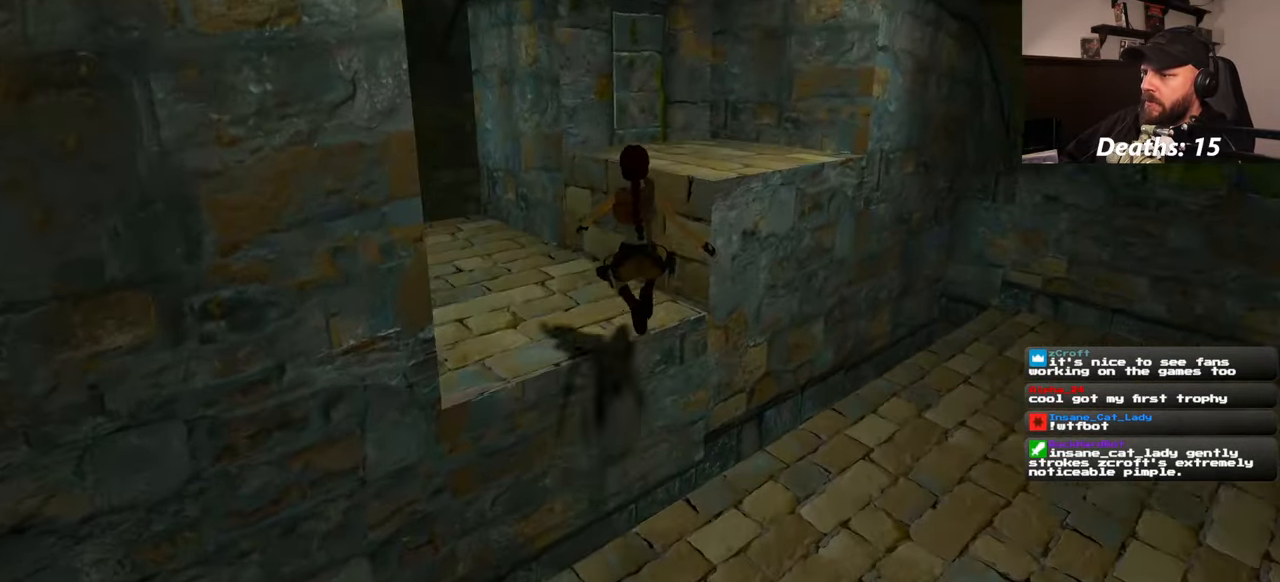
{"buttons": ["R1"], "left_stick": "up-right", "right_stick": "center", "events": [[83, "left_stick", "up-right"], [483, "R1", "down"]]}
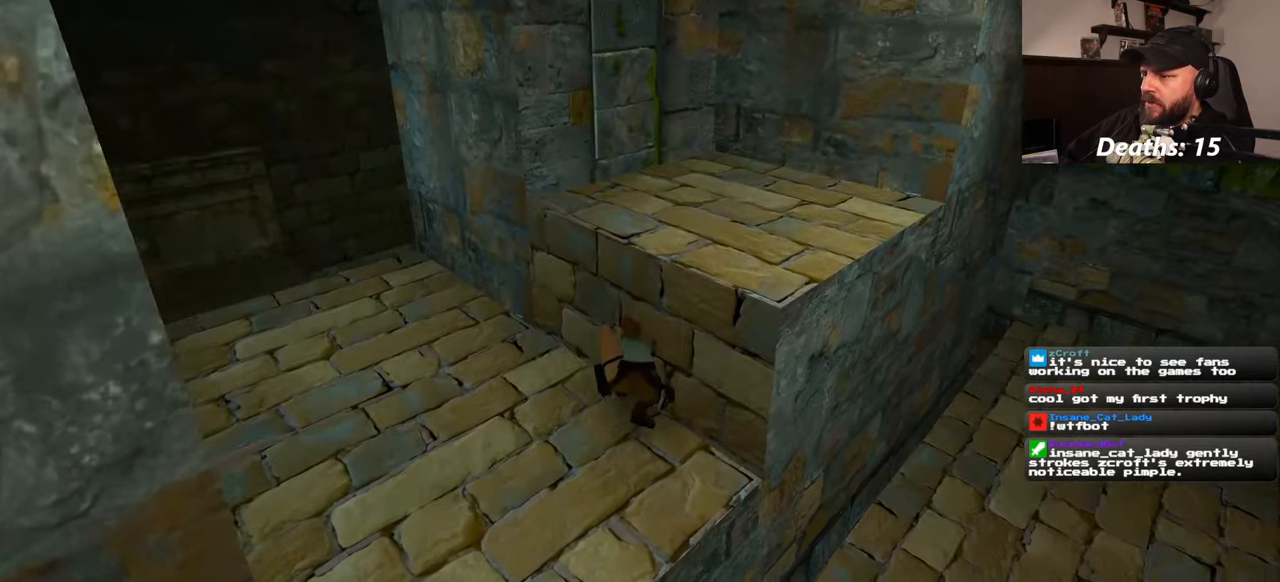
{"buttons": ["R1"], "left_stick": "up-right", "right_stick": "center", "events": []}
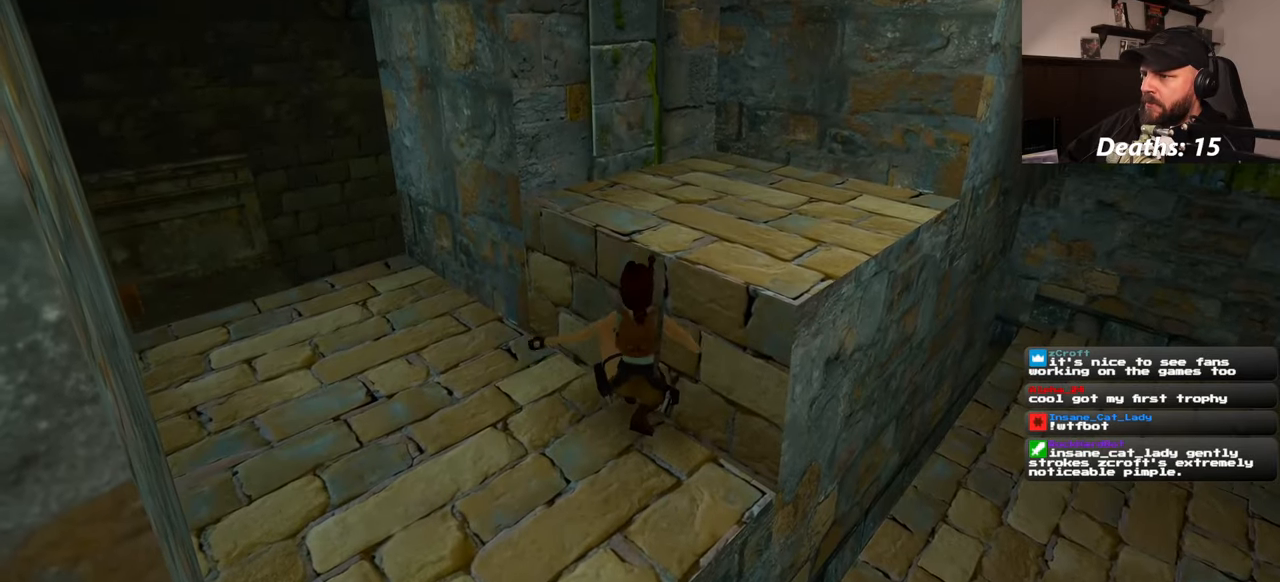
{"buttons": ["R1"], "left_stick": "up-right", "right_stick": "center", "events": [[17, "left_stick", "up"], [150, "left_stick", "up-right"], [317, "left_stick", "right"], [417, "left_stick", "up-right"]]}